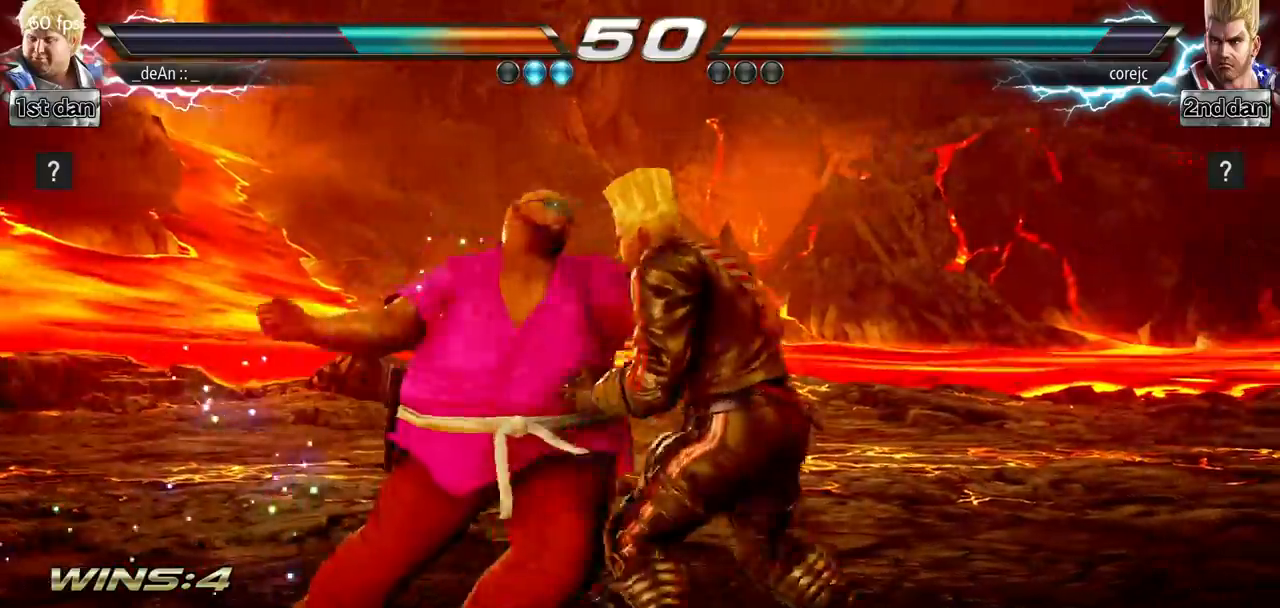
Gameplay with a controller (arcade stick); each line is a JSON object with the inputs held at the frame after it. "events" lists button and stick changes between this image and that frame as [ms after this image, input, new state], when the widget could be followed in between. Not read: L3 R3.
{"buttons": ["SQUARE"], "left_stick": "center", "events": [[34, "left_stick", "center"], [451, "SQUARE", "down"]]}
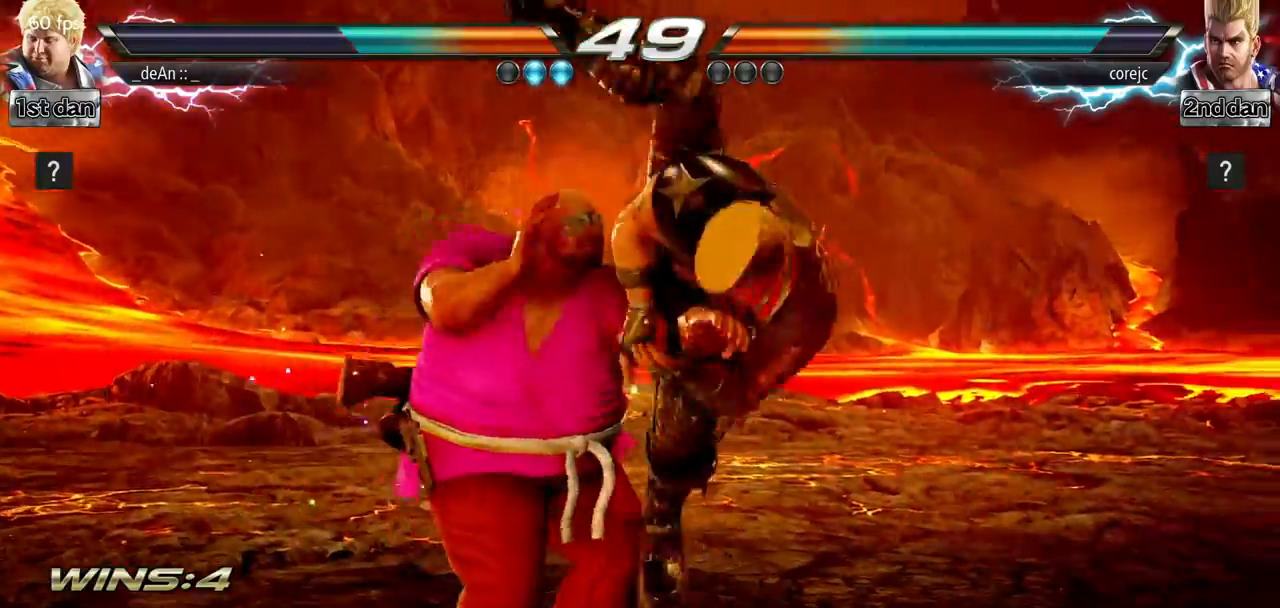
{"buttons": ["SQUARE"], "left_stick": "center", "events": [[83, "SQUARE", "up"], [167, "SQUARE", "down"], [283, "SQUARE", "up"], [317, "SQUARE", "down"], [434, "SQUARE", "up"], [467, "SQUARE", "down"]]}
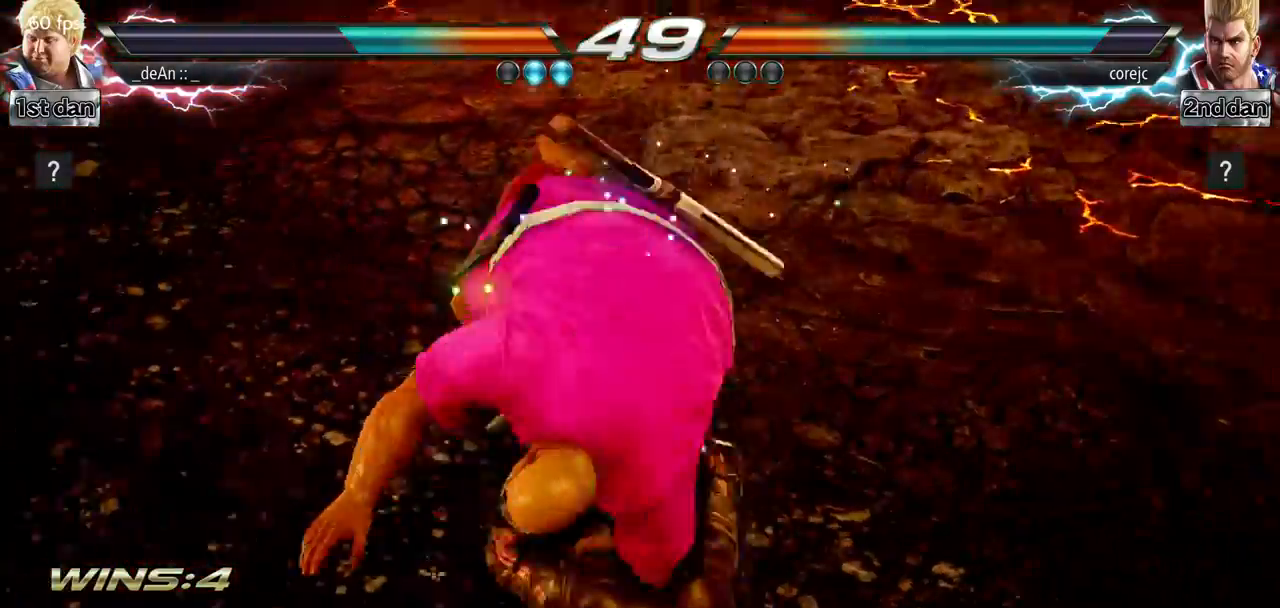
{"buttons": [], "left_stick": "right", "events": [[84, "SQUARE", "up"], [150, "SQUARE", "down"], [301, "SQUARE", "up"], [401, "left_stick", "right"]]}
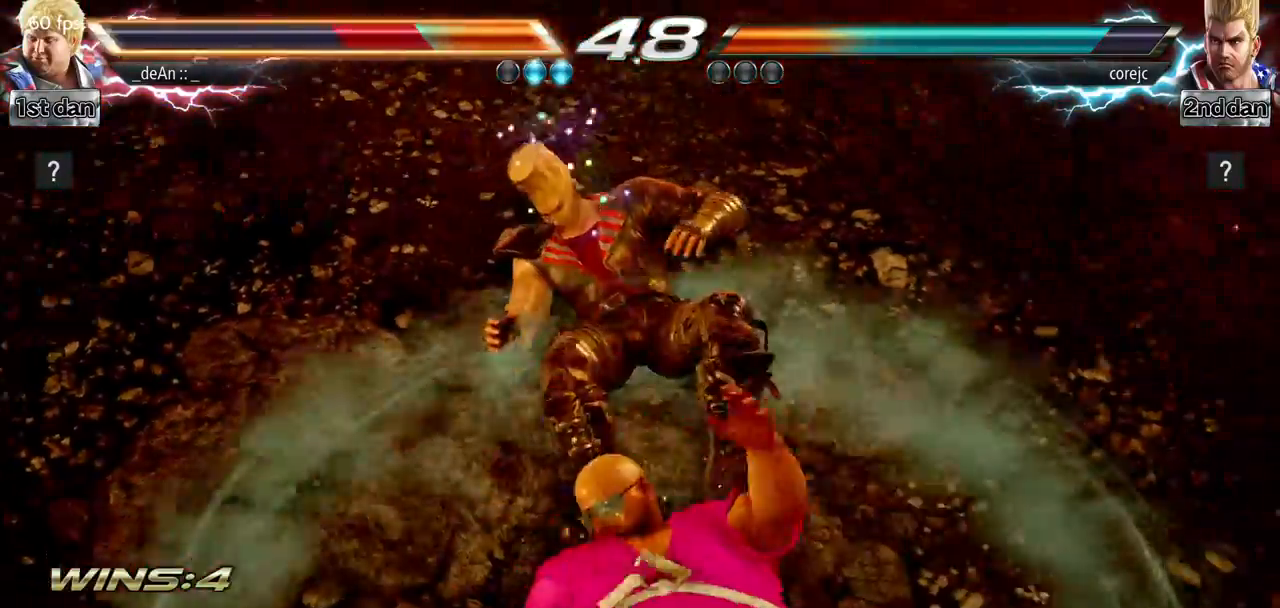
{"buttons": [], "left_stick": "right"}
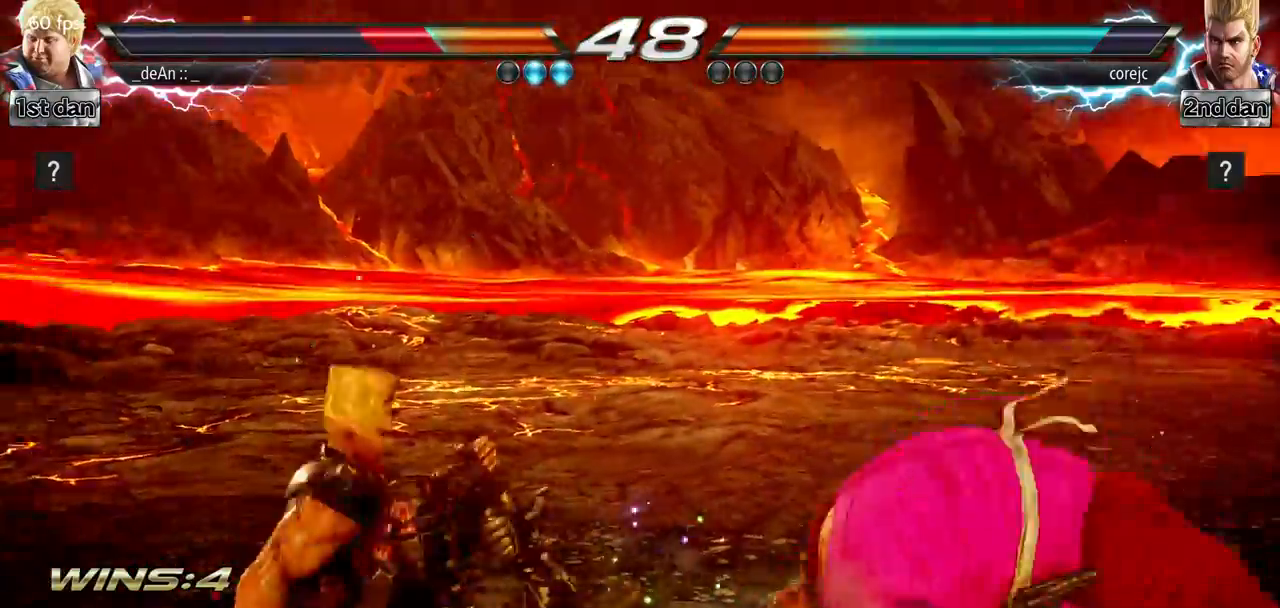
{"buttons": [], "left_stick": "right", "events": [[84, "SQUARE", "down"], [201, "SQUARE", "up"], [267, "SQUARE", "down"], [417, "SQUARE", "up"]]}
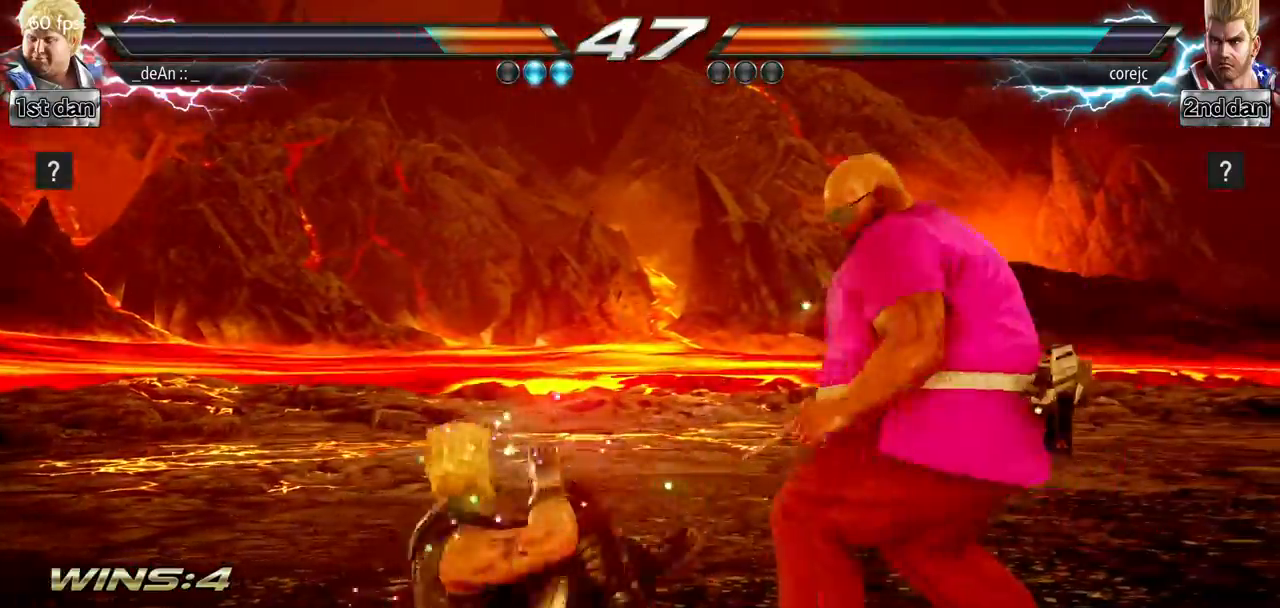
{"buttons": ["TRIANGLE"], "left_stick": "center", "events": [[133, "left_stick", "down"], [400, "left_stick", "center"], [434, "TRIANGLE", "down"]]}
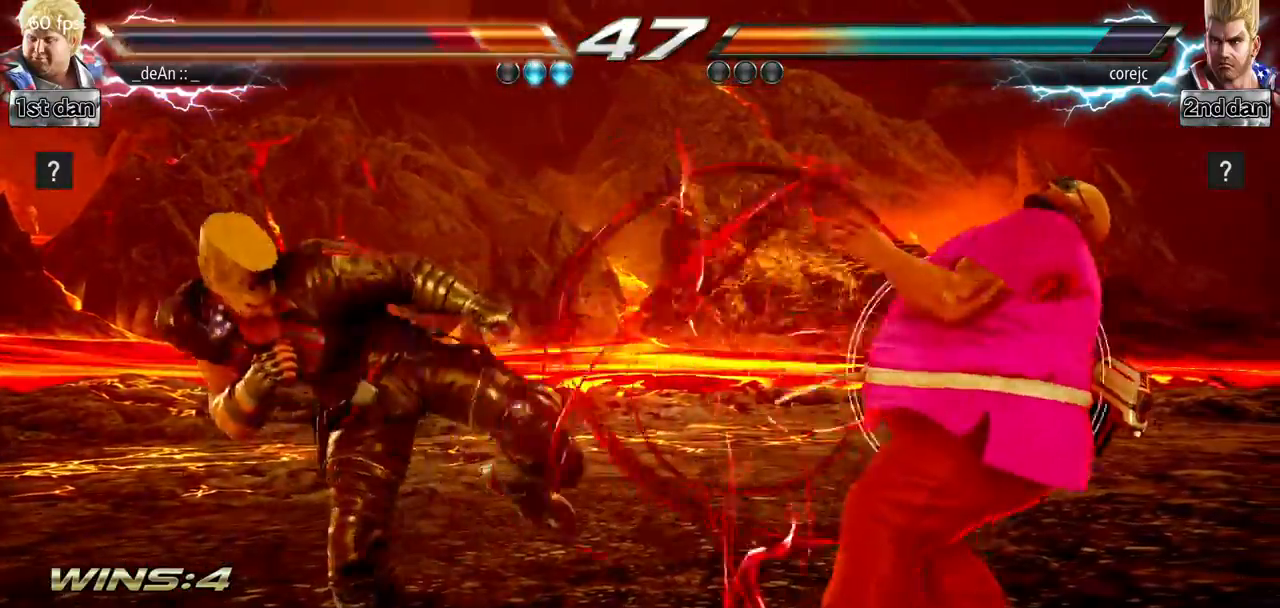
{"buttons": [], "left_stick": "right", "events": [[34, "SQUARE", "down"], [150, "TRIANGLE", "up"], [184, "SQUARE", "up"], [217, "left_stick", "right"], [284, "left_stick", "center"], [401, "left_stick", "right"]]}
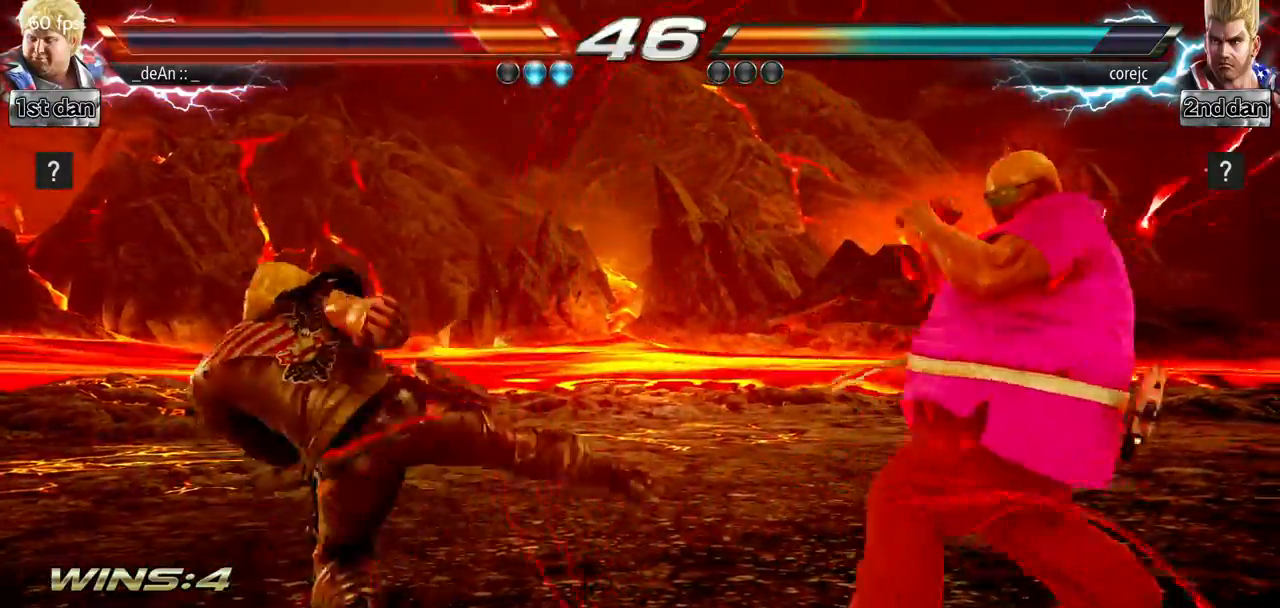
{"buttons": [], "left_stick": "right", "events": []}
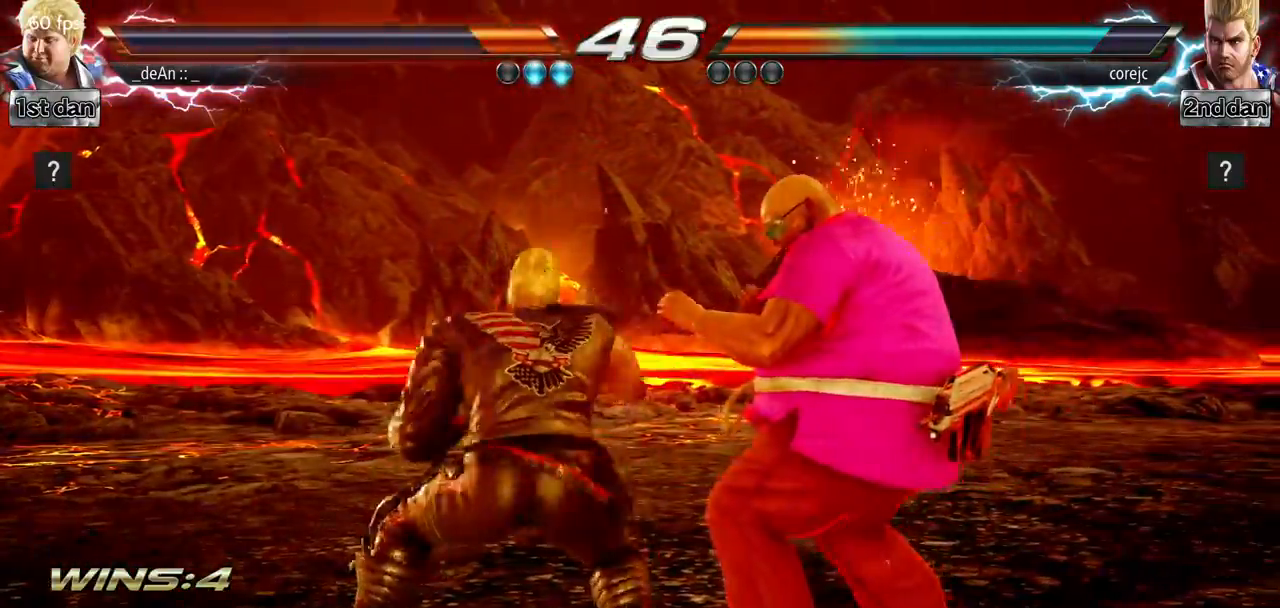
{"buttons": [], "left_stick": "right", "events": []}
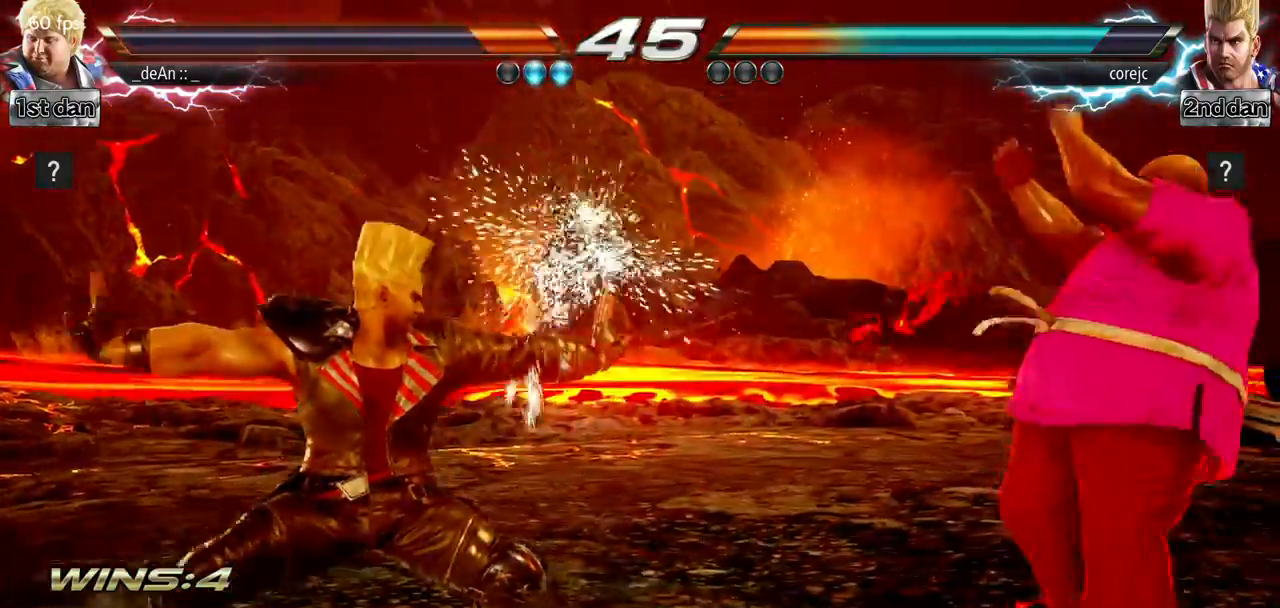
{"buttons": [], "left_stick": "center", "events": [[50, "left_stick", "left"], [150, "TRIANGLE", "down"], [317, "TRIANGLE", "up"], [450, "left_stick", "center"]]}
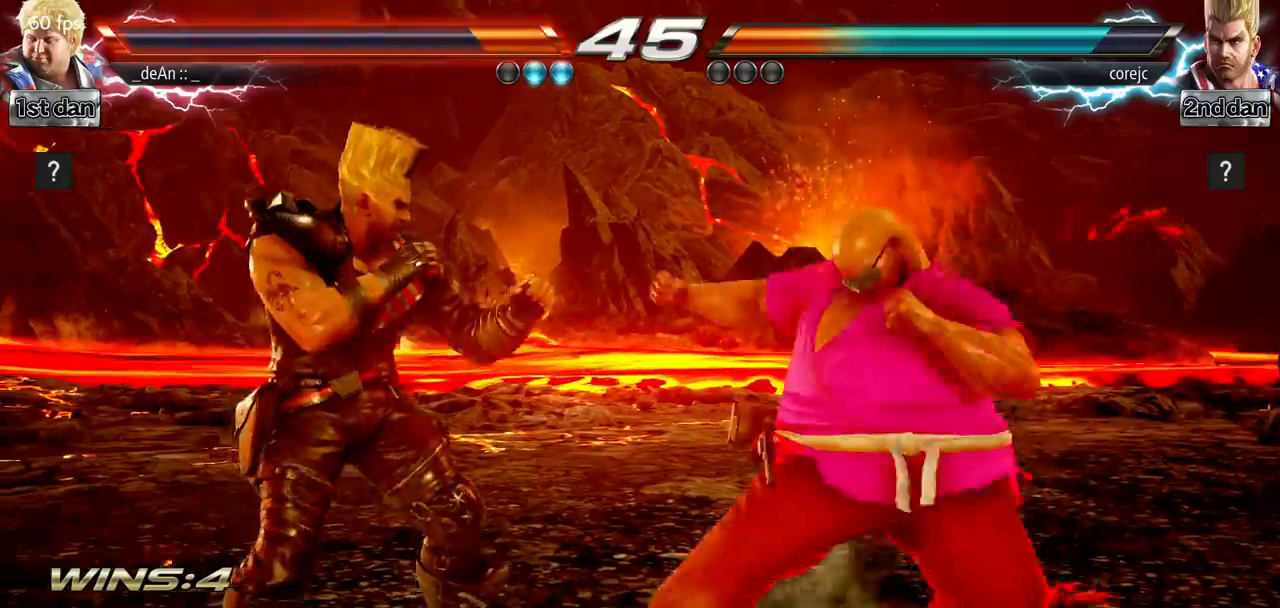
{"buttons": [], "left_stick": "right", "events": [[201, "left_stick", "right"], [301, "left_stick", "center"], [351, "left_stick", "right"]]}
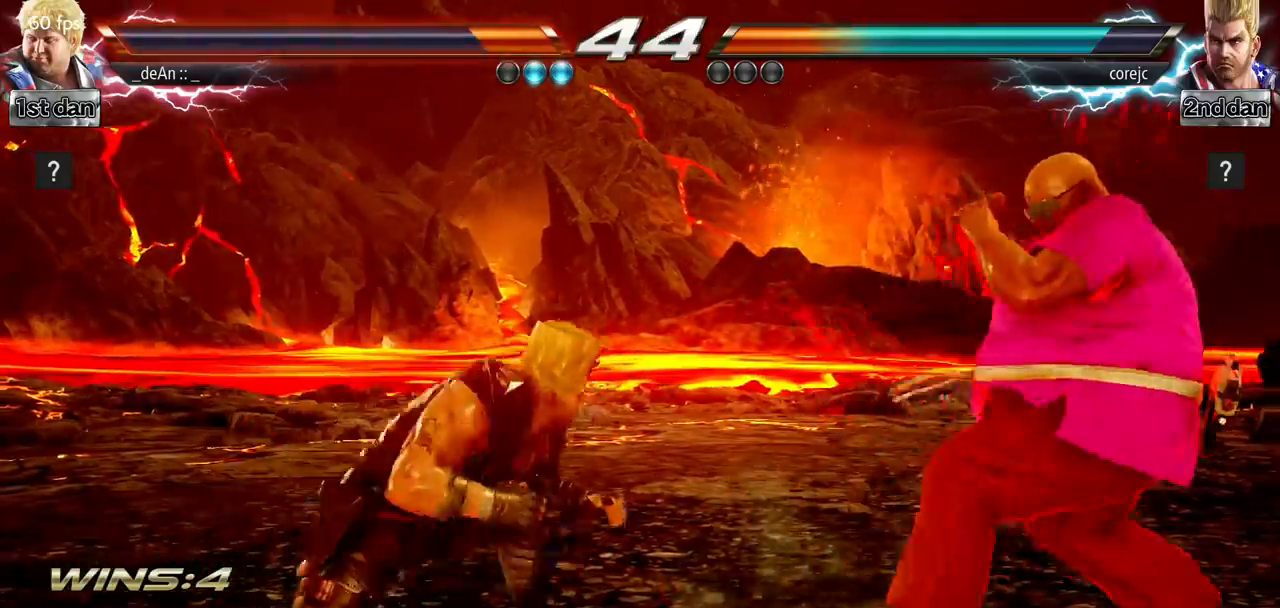
{"buttons": [], "left_stick": "right", "events": [[167, "left_stick", "center"], [317, "left_stick", "right"]]}
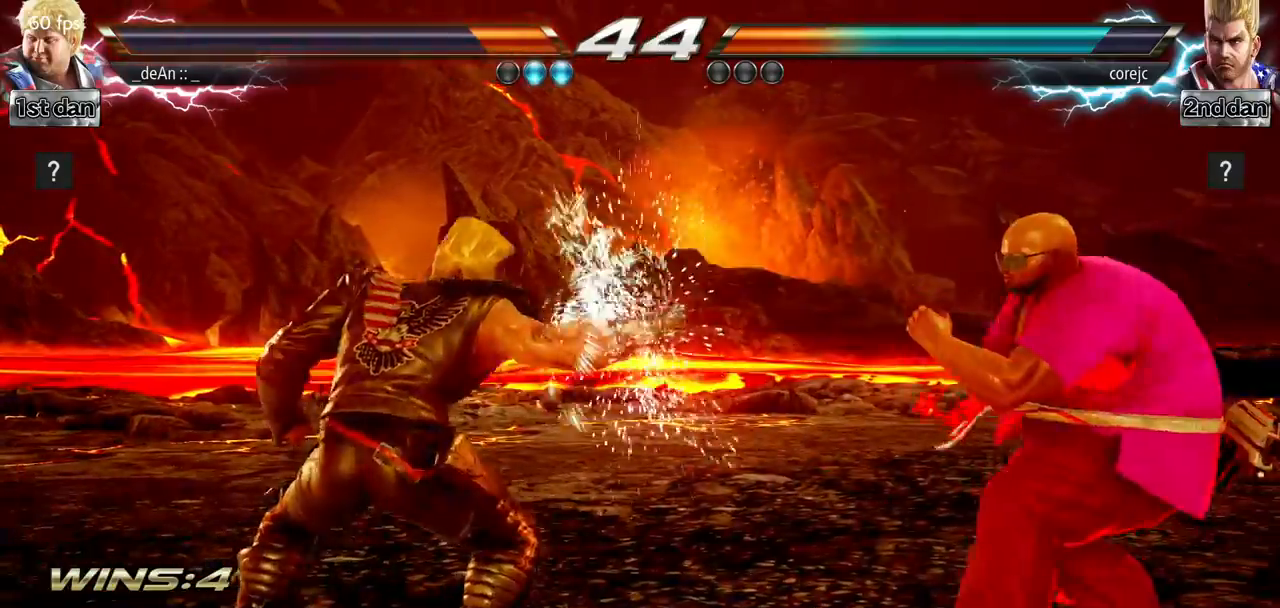
{"buttons": ["SQUARE"], "left_stick": "center", "events": [[117, "left_stick", "center"], [167, "left_stick", "left"], [234, "left_stick", "center"], [334, "left_stick", "left"], [434, "left_stick", "center"], [451, "SQUARE", "down"]]}
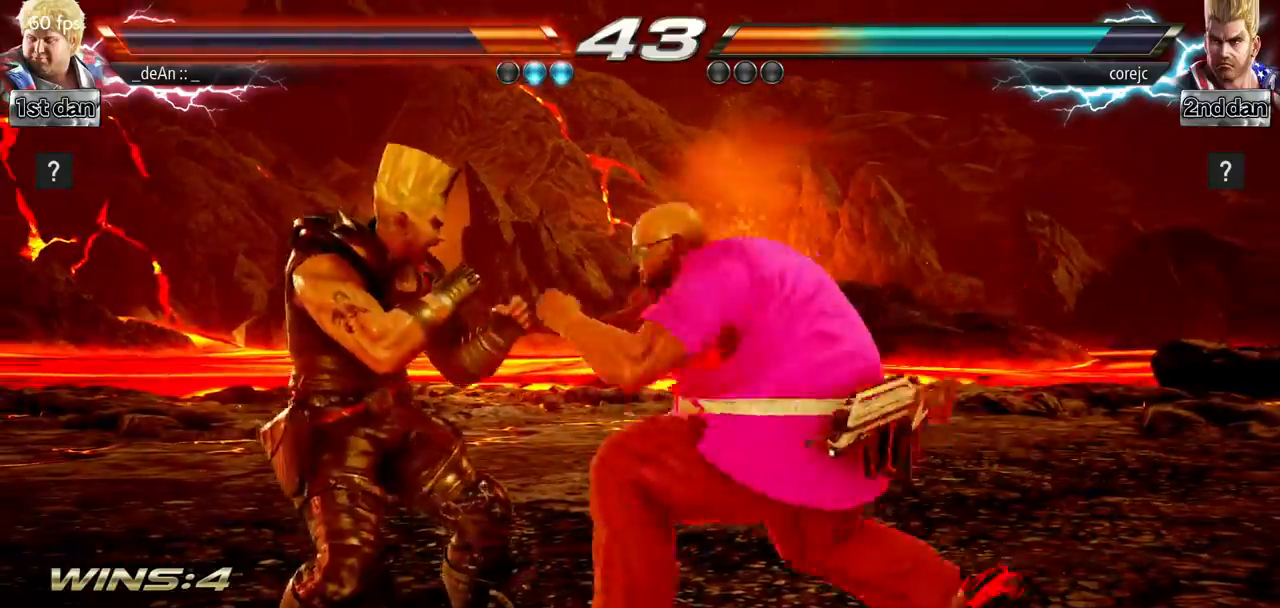
{"buttons": ["TRIANGLE"], "left_stick": "right", "events": [[117, "SQUARE", "up"], [267, "left_stick", "right"], [367, "TRIANGLE", "down"], [417, "TRIANGLE", "up"], [484, "TRIANGLE", "down"]]}
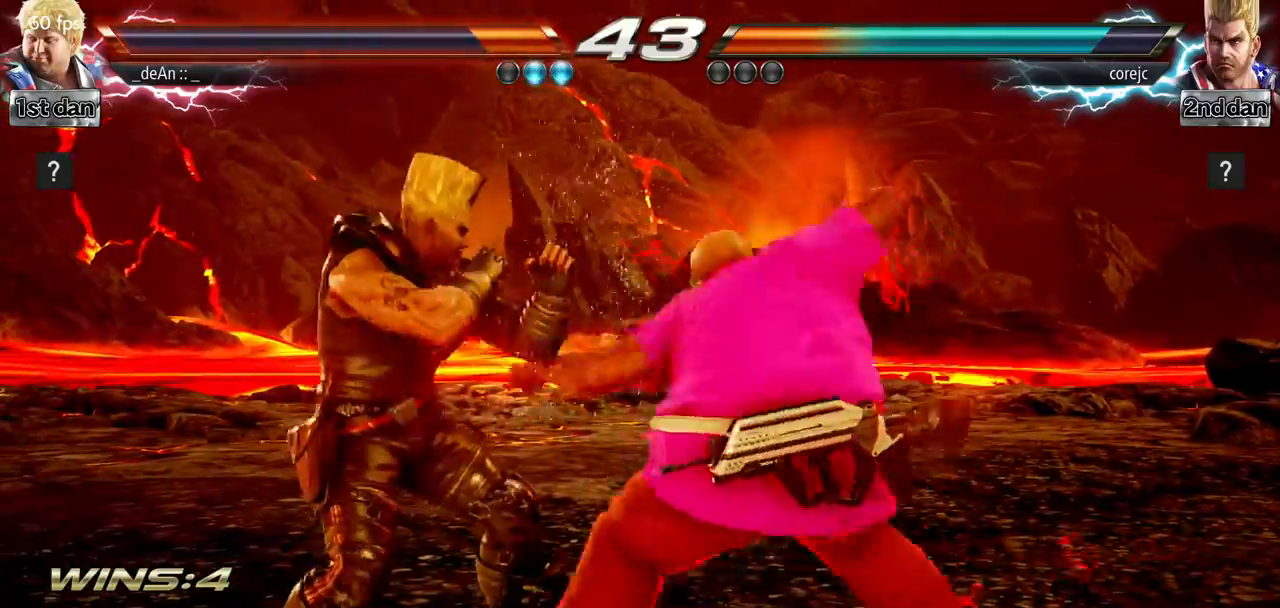
{"buttons": [], "left_stick": "center", "events": [[100, "TRIANGLE", "up"], [467, "left_stick", "center"]]}